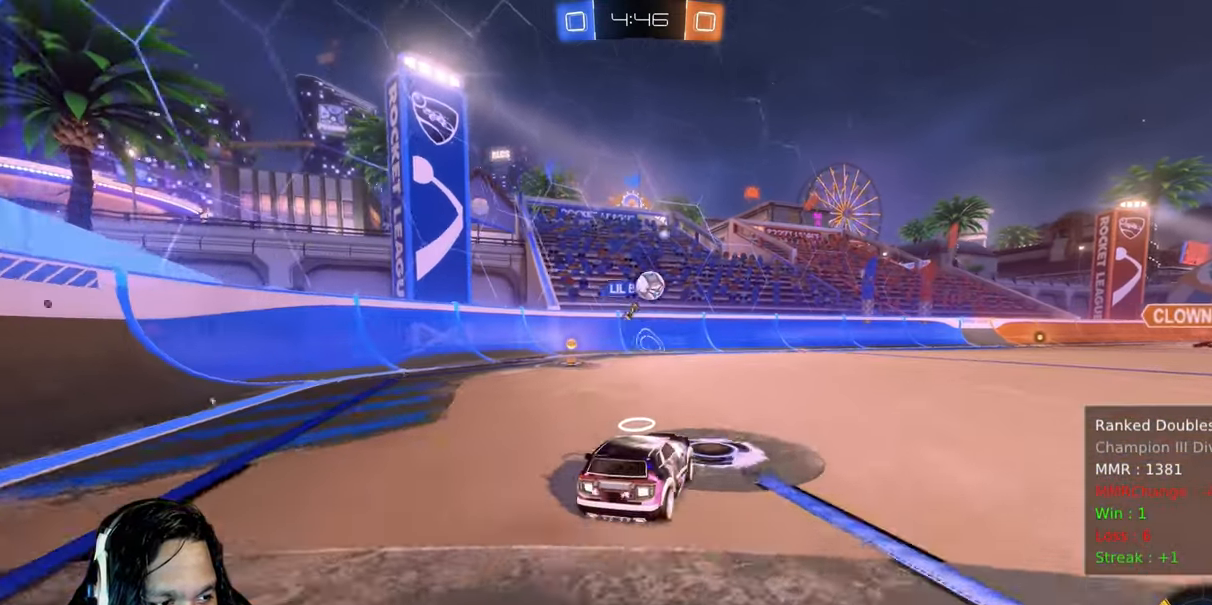
Gameplay with a controller (PlayStation layout); each line is a JSON object with the inputs held at the frame after it (dt_ms = milliseconds from this image to that frame). "events" lists button and stick changes between this image and that frame as [ms after this image, input, new state], when the widget could be followed in between. Not read: L3.
{"dt_ms": 500, "buttons": ["R2"], "left_stick": "center", "right_stick": "center", "events": [[417, "left_stick", "center"]]}
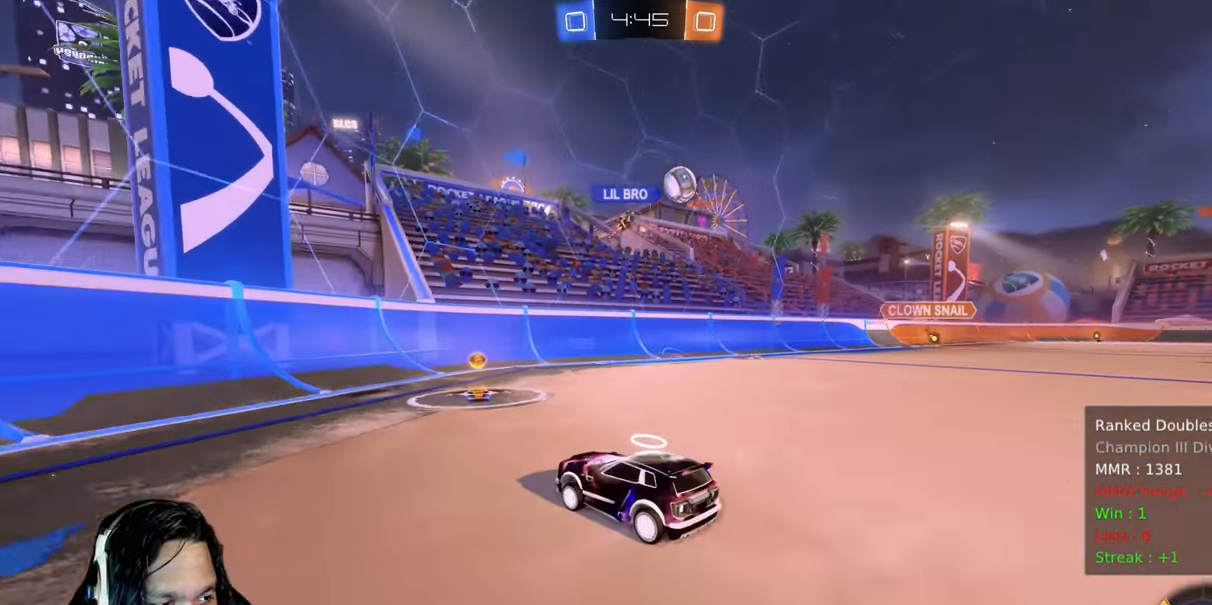
{"dt_ms": 500, "buttons": ["R2"], "left_stick": "right", "right_stick": "center", "events": [[50, "left_stick", "right"], [150, "L1", "down"], [267, "L1", "up"]]}
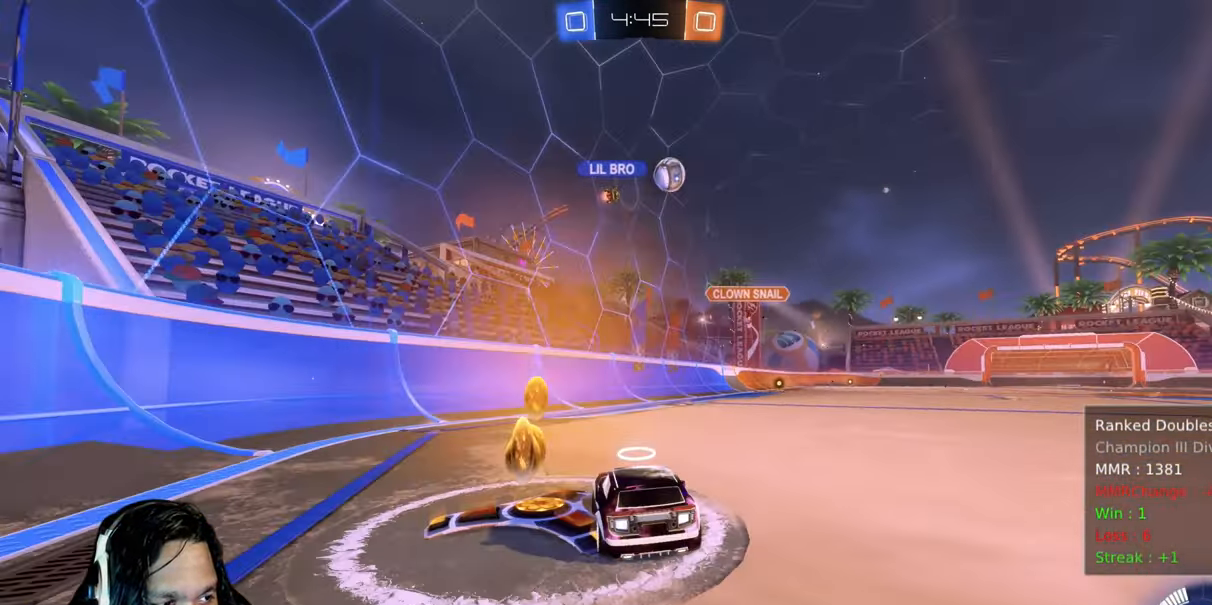
{"dt_ms": 500, "buttons": ["R2"], "left_stick": "right", "right_stick": "center", "events": []}
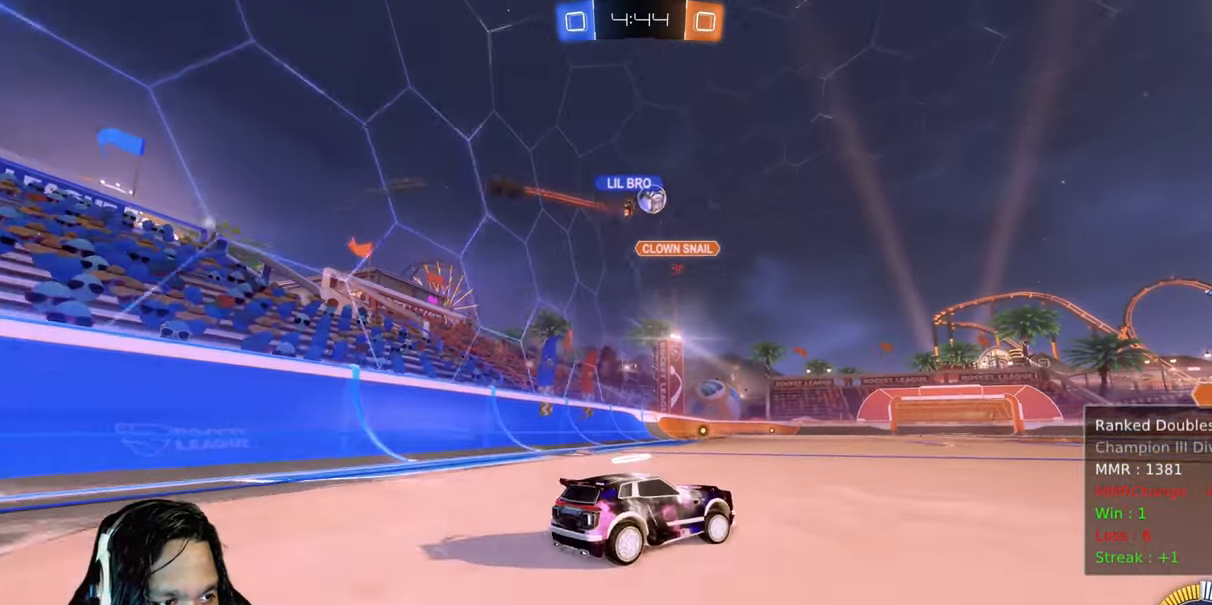
{"dt_ms": 1000, "buttons": ["CIRCLE", "R2"], "left_stick": "up-left", "right_stick": "center", "events": [[250, "left_stick", "up-right"], [350, "left_stick", "center"], [483, "CIRCLE", "down"], [517, "left_stick", "up-left"]]}
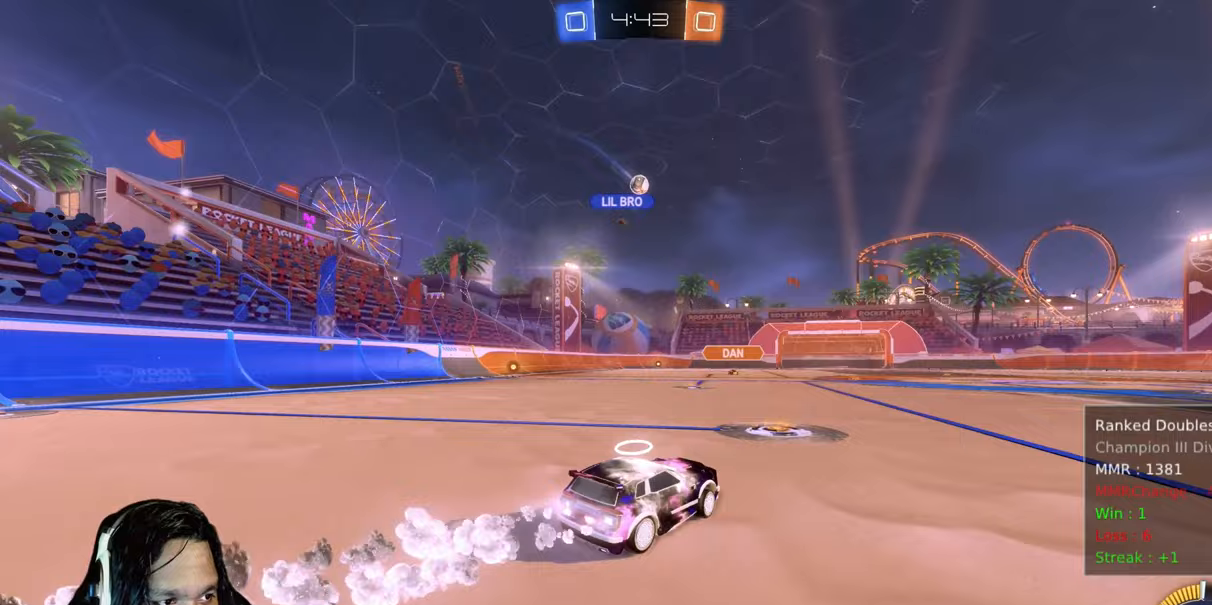
{"dt_ms": 500, "buttons": ["L1", "R2"], "left_stick": "up", "right_stick": "center"}
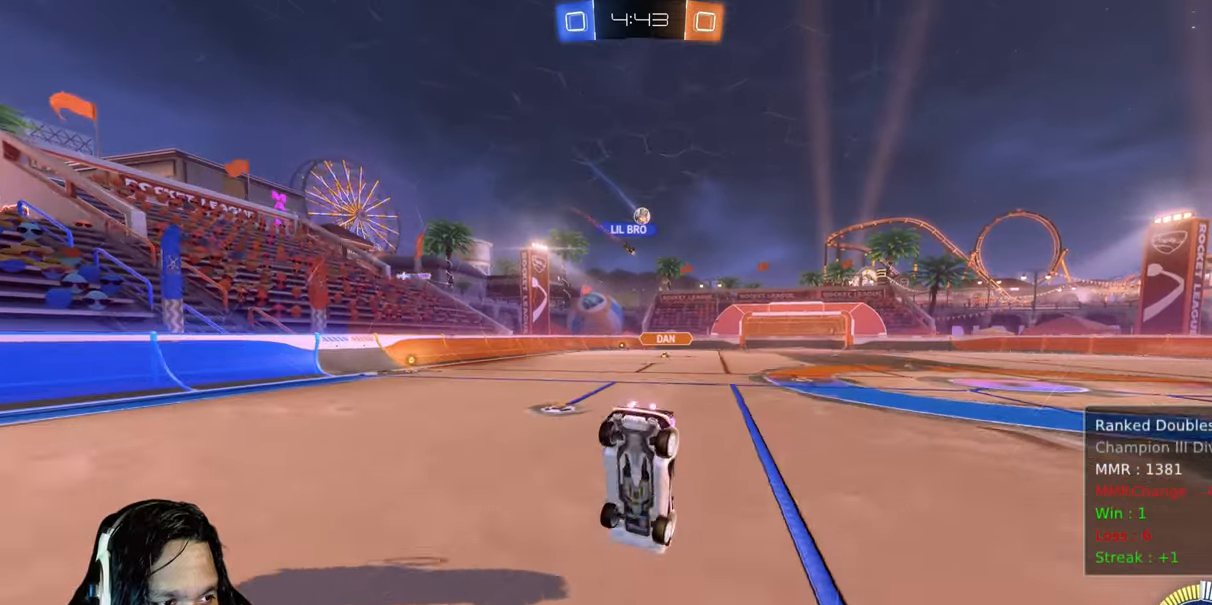
{"dt_ms": 500, "buttons": [], "left_stick": "center", "right_stick": "center", "events": [[17, "CROSS", "down"], [83, "L1", "up"], [117, "left_stick", "center"], [150, "CROSS", "up"], [483, "R2", "up"]]}
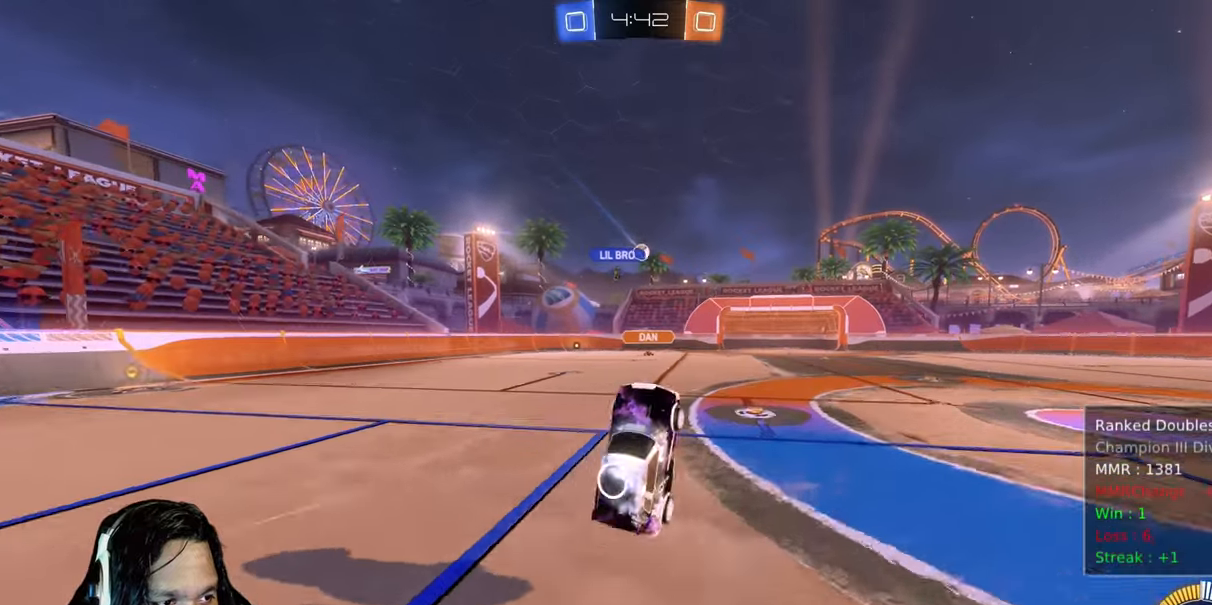
{"dt_ms": 500, "buttons": [], "left_stick": "center", "right_stick": "center", "events": []}